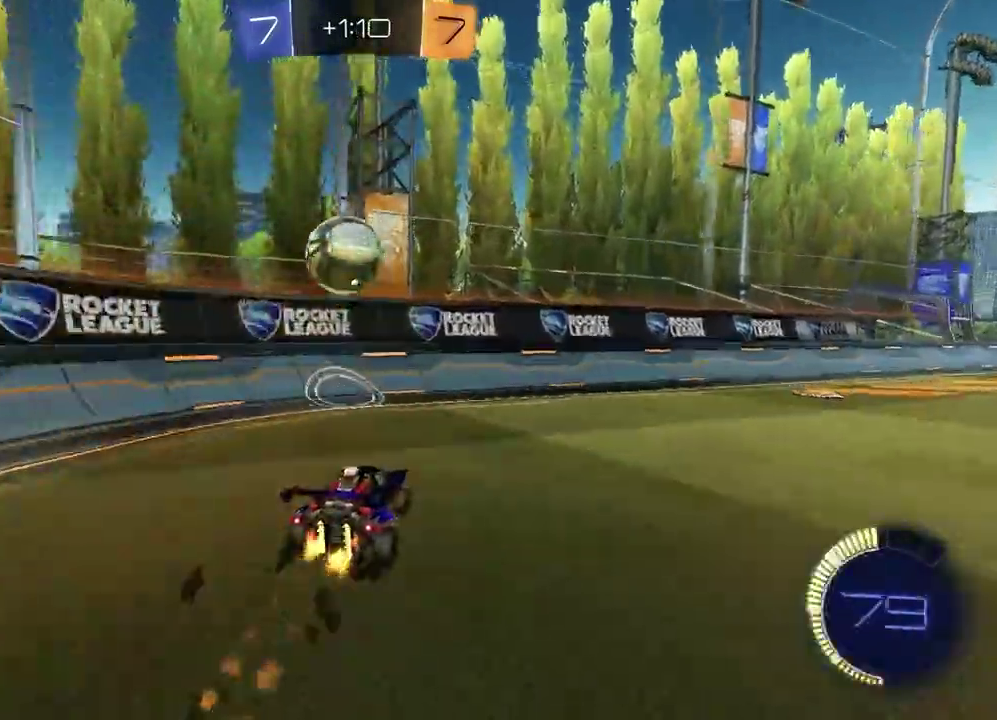
Gameplay with a controller (PlayStation layout); each line is a JSON object with the inputs held at the frame after it. "events" lists button and stick changes between this image and that frame as [ms after this image, input, new state], when the widget could be followed in between.
{"buttons": ["L2"], "left_stick": "center", "right_stick": "center", "events": [[183, "left_stick", "left"], [400, "R2", "up"], [417, "left_stick", "center"], [450, "L2", "down"]]}
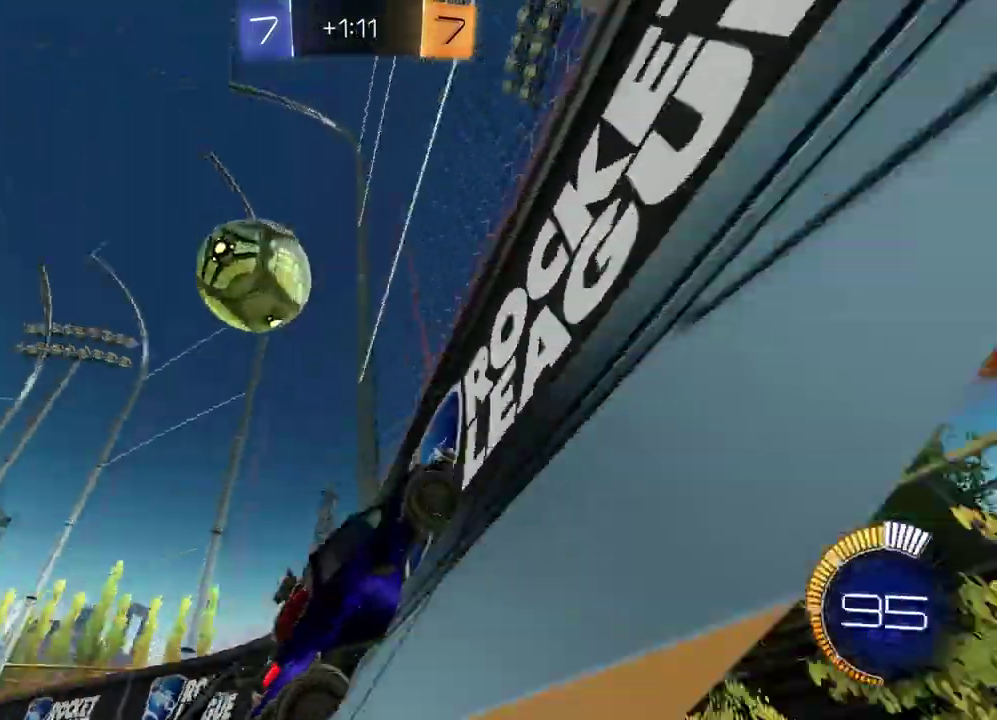
{"buttons": ["SQUARE", "R1", "R2"], "left_stick": "up", "right_stick": "center", "events": [[150, "R2", "down"], [200, "CROSS", "down"], [217, "left_stick", "down-left"], [250, "L2", "up"], [333, "CROSS", "up"], [333, "SQUARE", "down"], [417, "left_stick", "left"], [433, "R1", "down"], [500, "left_stick", "up"]]}
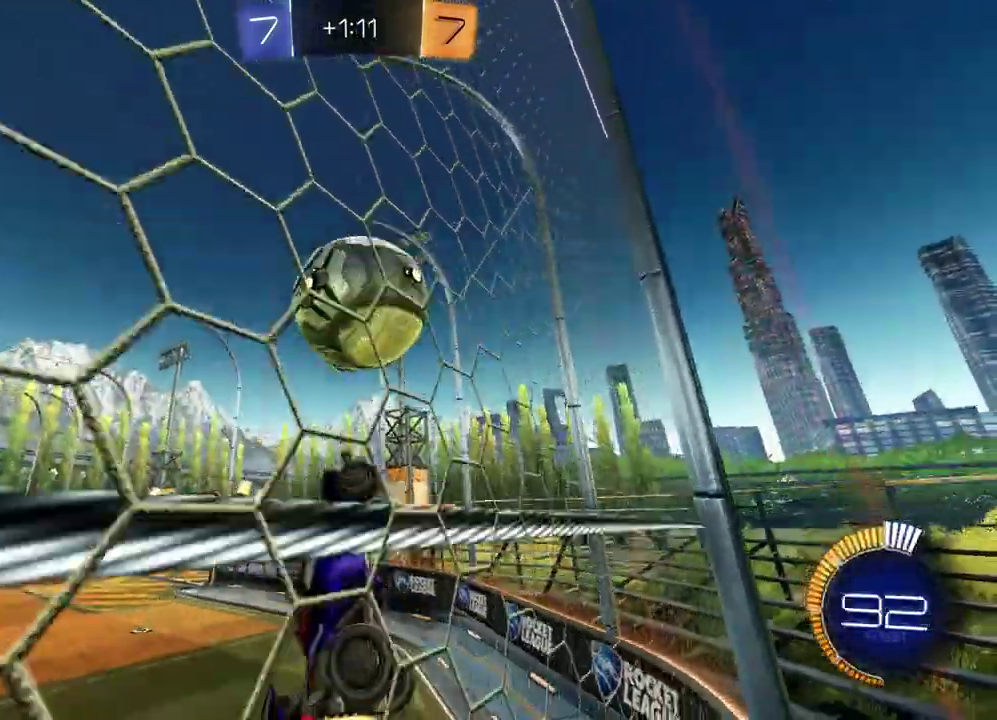
{"buttons": [], "left_stick": "down", "right_stick": "center", "events": [[117, "left_stick", "down"], [167, "SQUARE", "up"], [233, "left_stick", "up-right"], [267, "CROSS", "down"], [417, "CROSS", "up"], [417, "left_stick", "right"], [433, "R1", "up"], [433, "R2", "up"], [483, "left_stick", "down"]]}
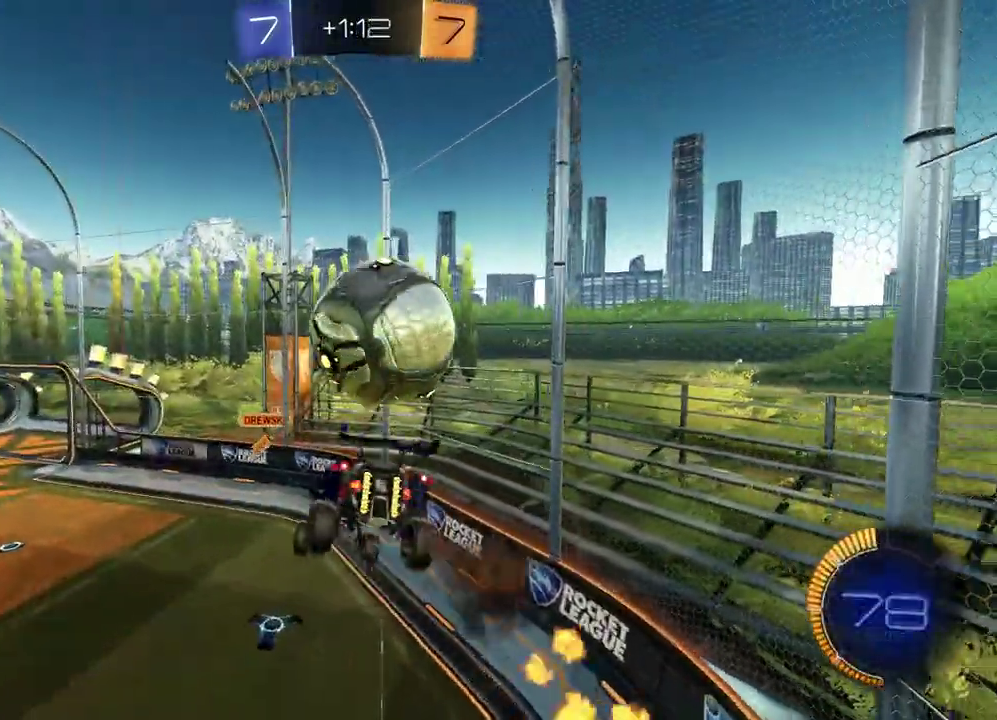
{"buttons": ["SQUARE"], "left_stick": "down-left", "right_stick": "center", "events": [[200, "left_stick", "down-left"], [350, "SQUARE", "down"]]}
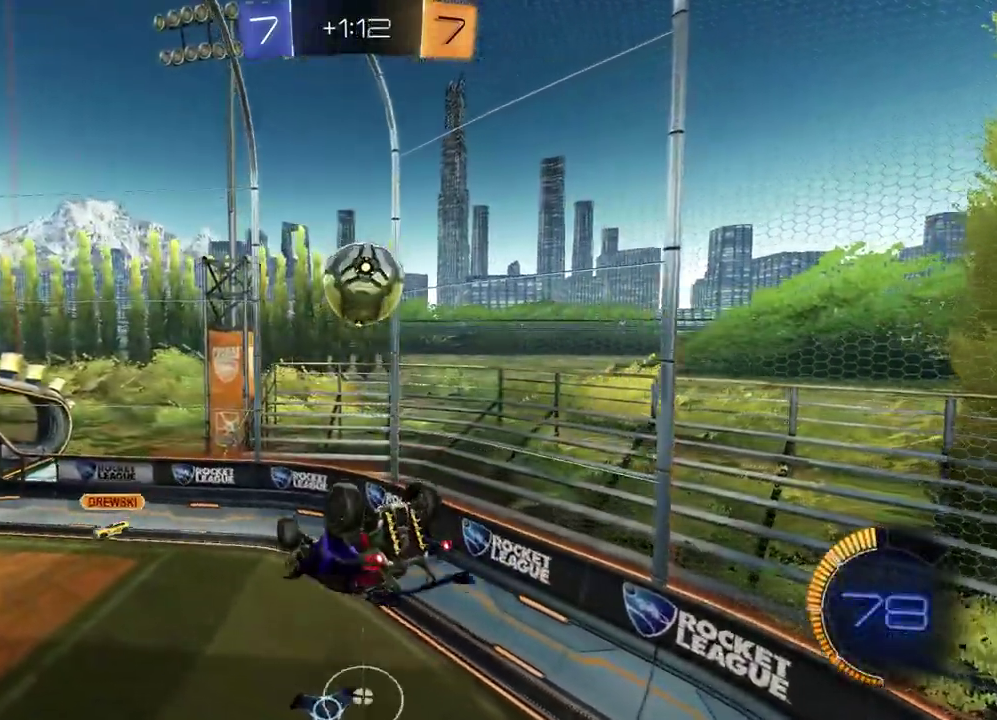
{"buttons": ["R1"], "left_stick": "down-right", "right_stick": "center", "events": [[50, "SQUARE", "up"], [50, "left_stick", "left"], [183, "SQUARE", "down"], [200, "left_stick", "up-left"], [283, "left_stick", "up"], [350, "SQUARE", "up"], [400, "R1", "down"], [400, "left_stick", "right"], [450, "left_stick", "down-right"]]}
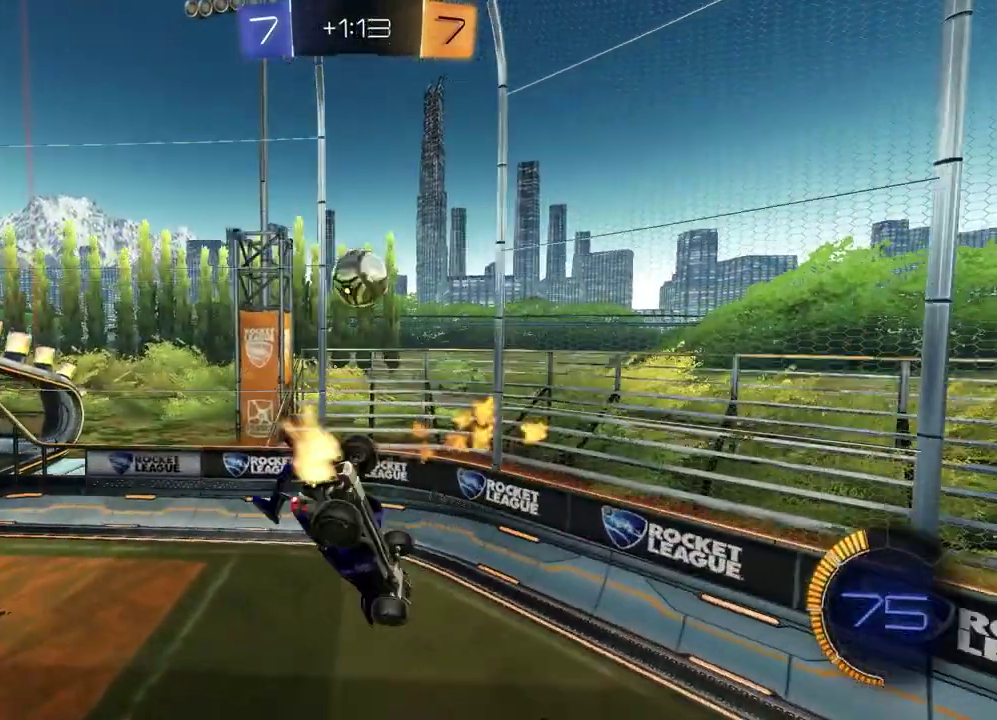
{"buttons": [], "left_stick": "down", "right_stick": "center"}
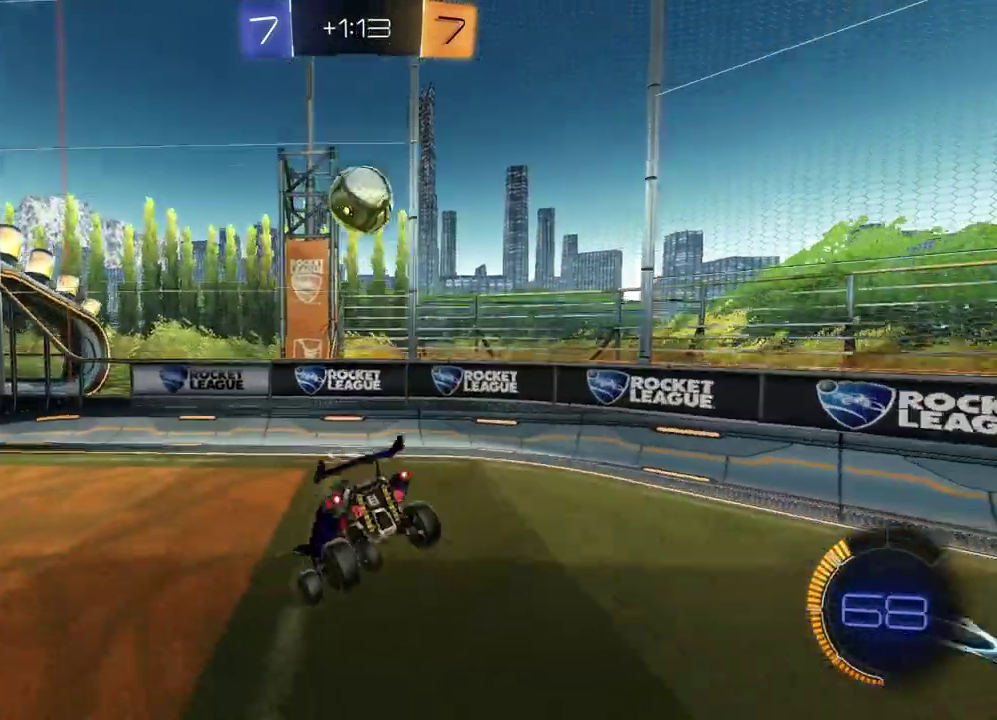
{"buttons": ["R2"], "left_stick": "left", "right_stick": "center"}
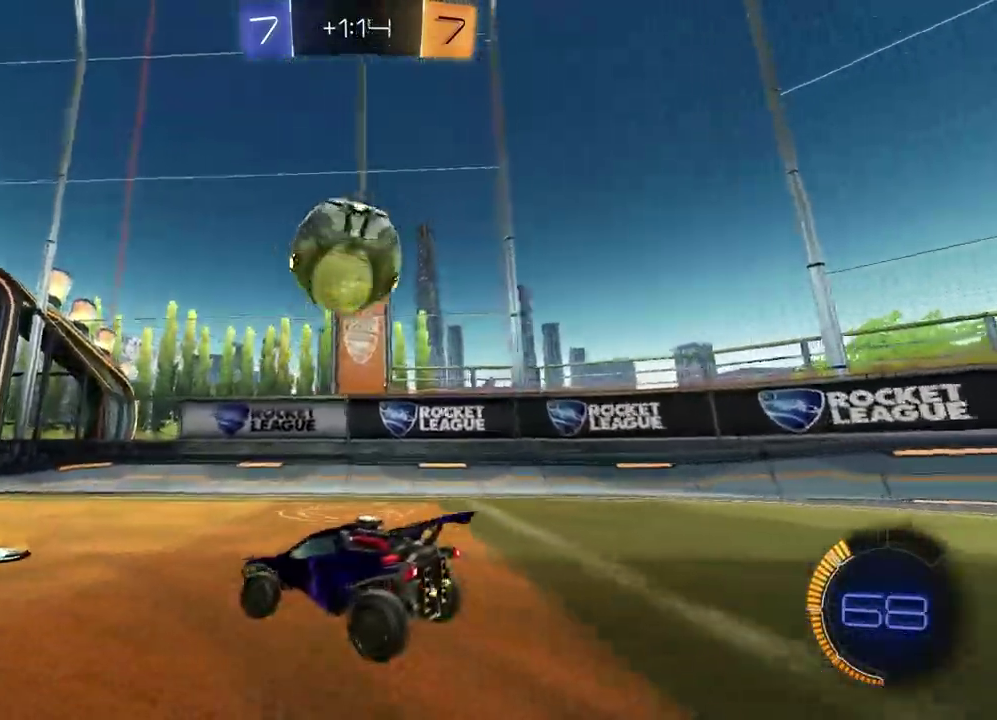
{"buttons": [], "left_stick": "right", "right_stick": "center", "events": [[117, "left_stick", "center"], [300, "left_stick", "right"], [350, "R2", "up"]]}
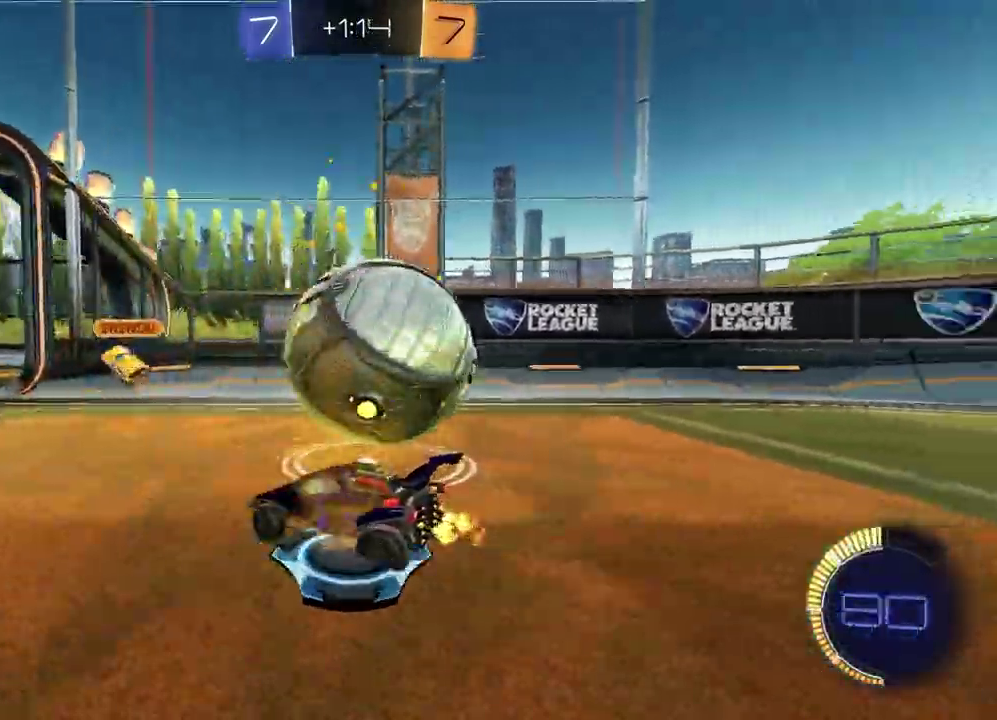
{"buttons": ["R1", "R2"], "left_stick": "center", "right_stick": "center", "events": [[217, "L2", "down"], [267, "left_stick", "center"], [333, "R2", "down"], [367, "L2", "up"], [433, "R1", "down"]]}
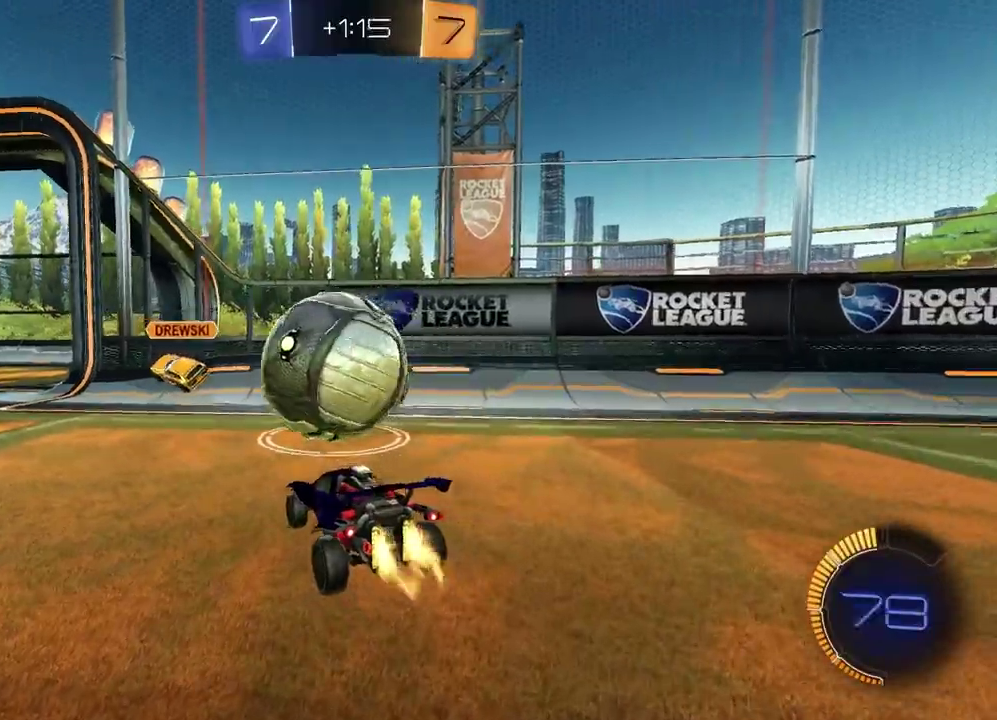
{"buttons": ["R2"], "left_stick": "right", "right_stick": "center", "events": [[83, "left_stick", "right"], [133, "R1", "up"], [133, "left_stick", "down-left"], [233, "left_stick", "center"], [283, "left_stick", "left"], [317, "CROSS", "down"], [333, "left_stick", "center"], [400, "left_stick", "right"], [433, "CROSS", "up"]]}
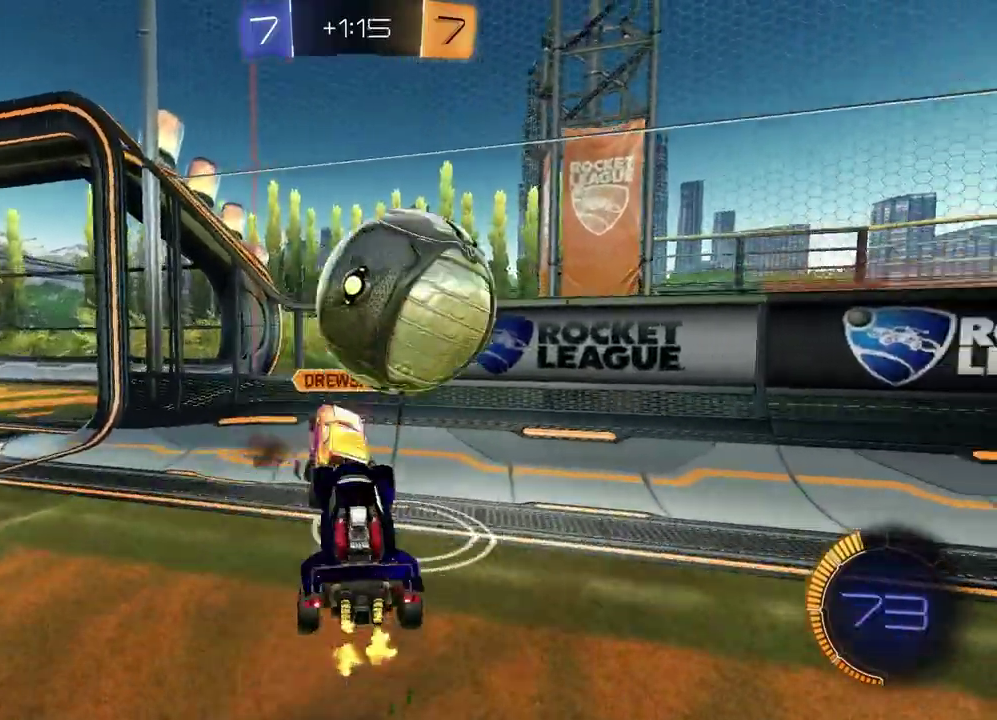
{"buttons": ["L1"], "left_stick": "left", "right_stick": "center", "events": [[450, "L1", "down"], [467, "R2", "up"], [483, "left_stick", "left"]]}
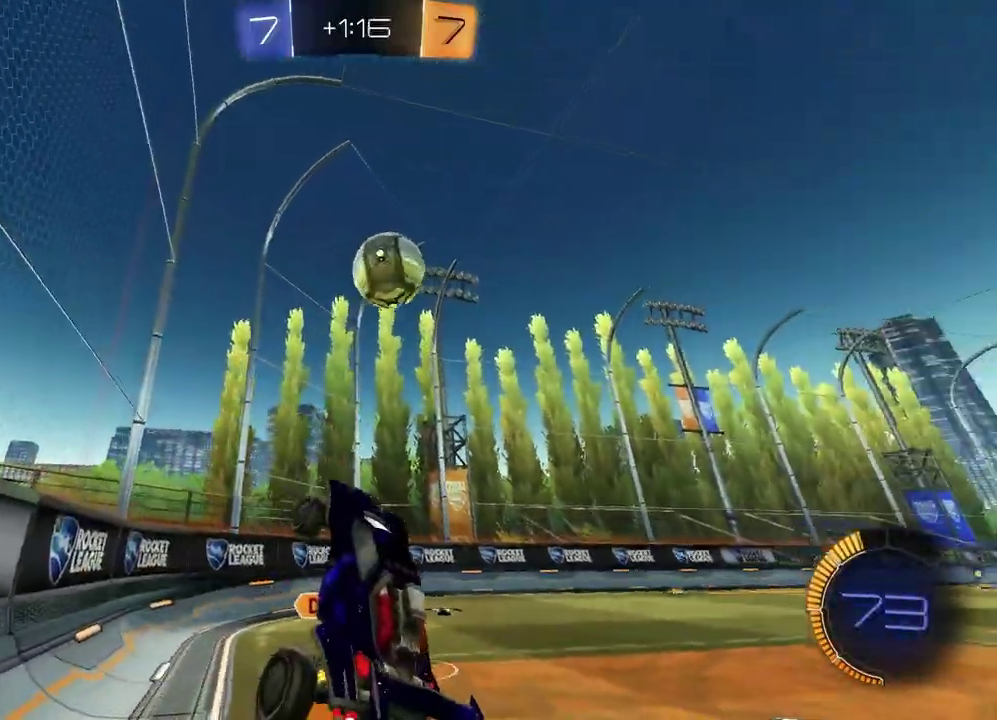
{"buttons": ["R2"], "left_stick": "center", "right_stick": "center", "events": [[183, "L1", "up"], [200, "left_stick", "down-left"], [283, "left_stick", "center"], [433, "R2", "down"]]}
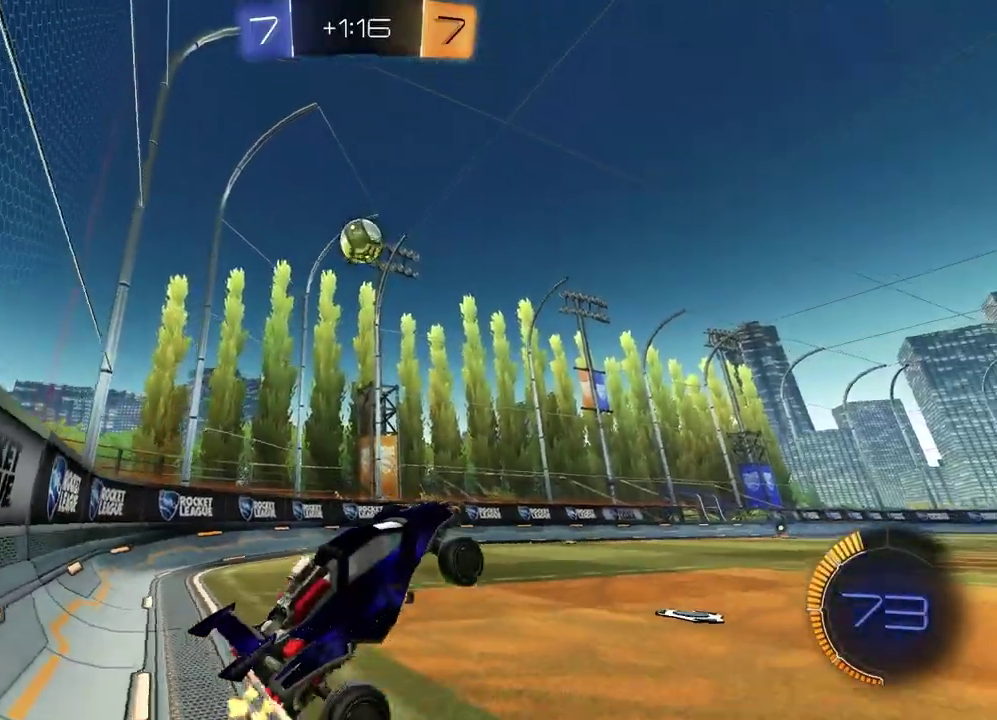
{"buttons": ["R1", "R2"], "left_stick": "left", "right_stick": "center", "events": [[150, "left_stick", "up"], [267, "CROSS", "down"], [350, "R1", "down"], [383, "CROSS", "up"], [383, "left_stick", "left"]]}
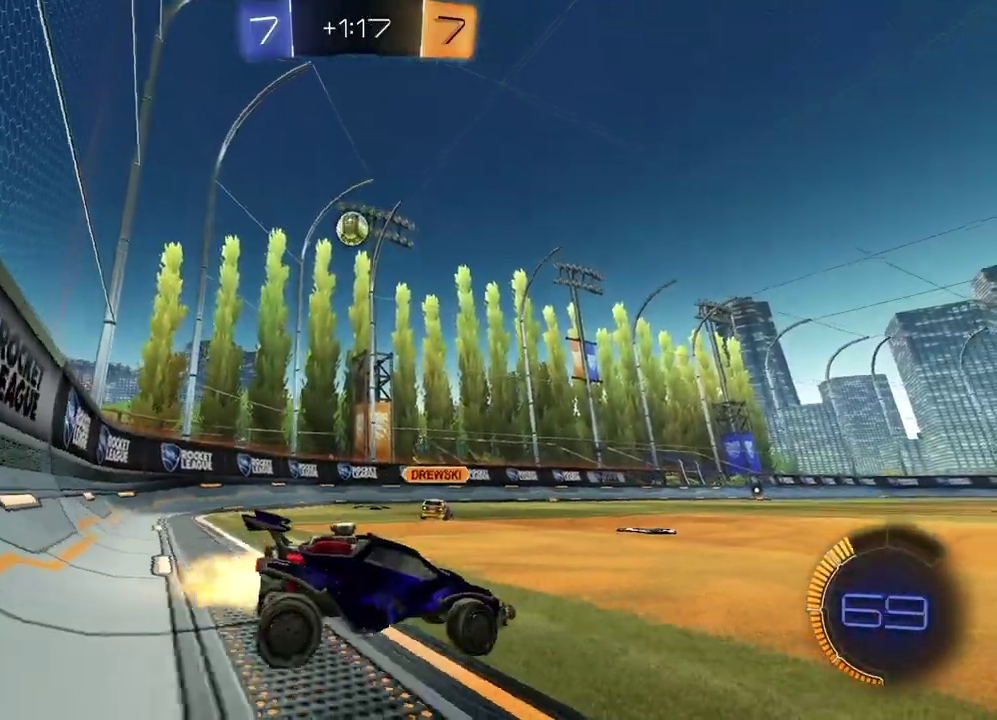
{"buttons": ["R1", "R2"], "left_stick": "left", "right_stick": "center", "events": [[233, "R1", "up"], [350, "left_stick", "center"], [433, "R1", "down"], [467, "left_stick", "left"]]}
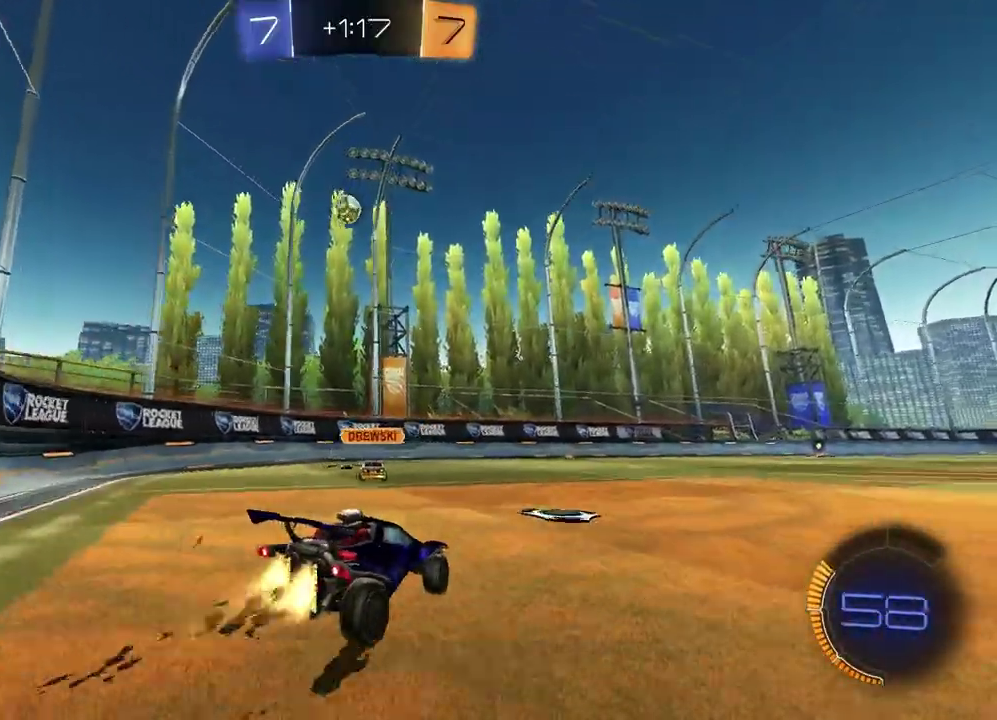
{"buttons": ["R2"], "left_stick": "right", "right_stick": "center", "events": [[300, "left_stick", "center"], [467, "R1", "up"], [500, "left_stick", "right"]]}
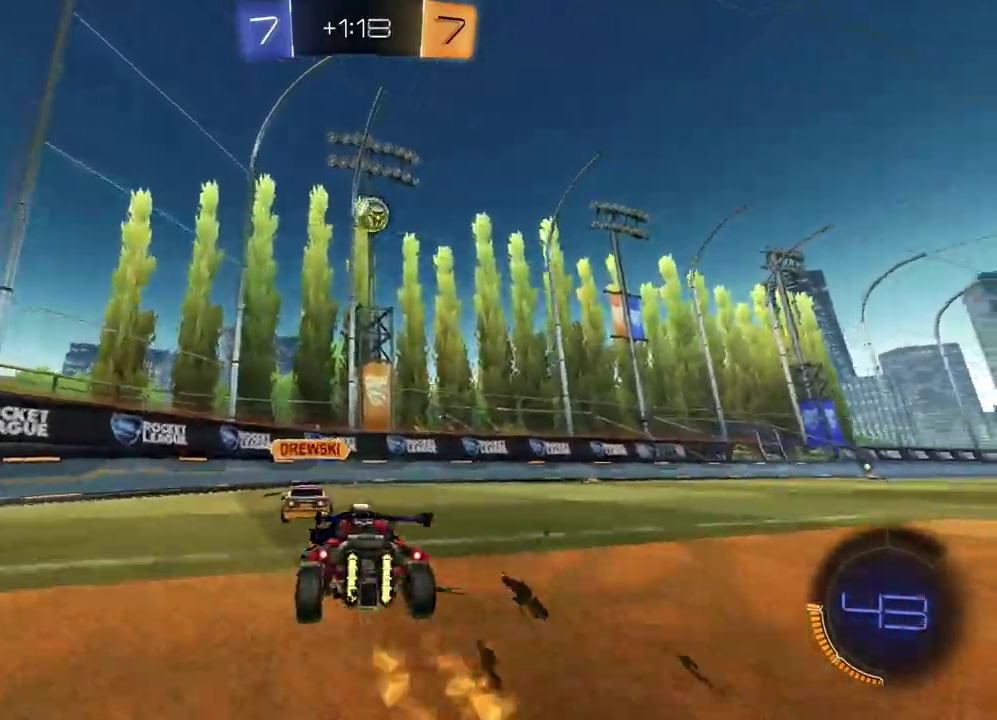
{"buttons": ["R2"], "left_stick": "right", "right_stick": "center", "events": [[100, "left_stick", "center"], [383, "left_stick", "right"]]}
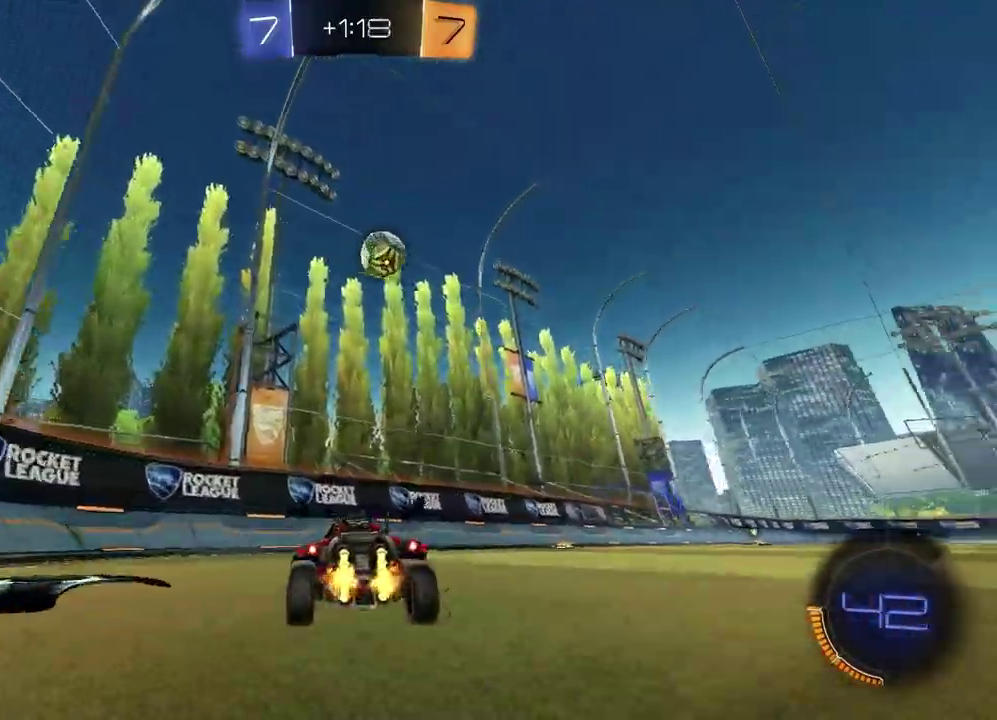
{"buttons": ["R1", "R2"], "left_stick": "center", "right_stick": "center", "events": [[217, "left_stick", "center"], [350, "left_stick", "right"], [383, "R1", "down"], [483, "left_stick", "center"]]}
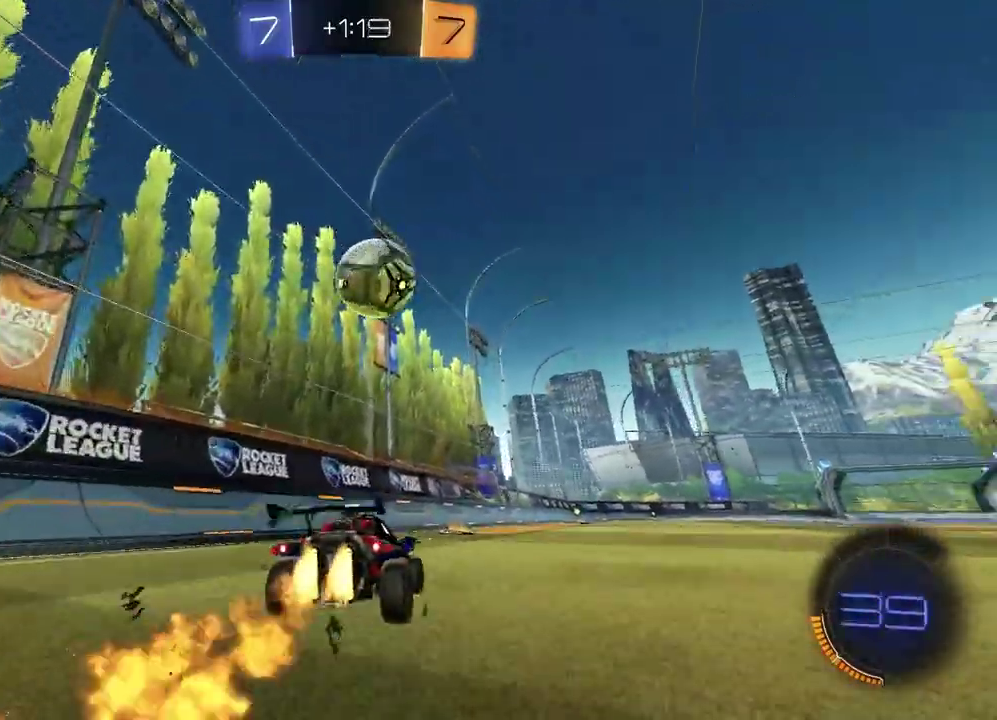
{"buttons": ["TRIANGLE", "R1", "R2"], "left_stick": "center", "right_stick": "center", "events": [[233, "left_stick", "right"], [400, "left_stick", "center"], [450, "TRIANGLE", "down"]]}